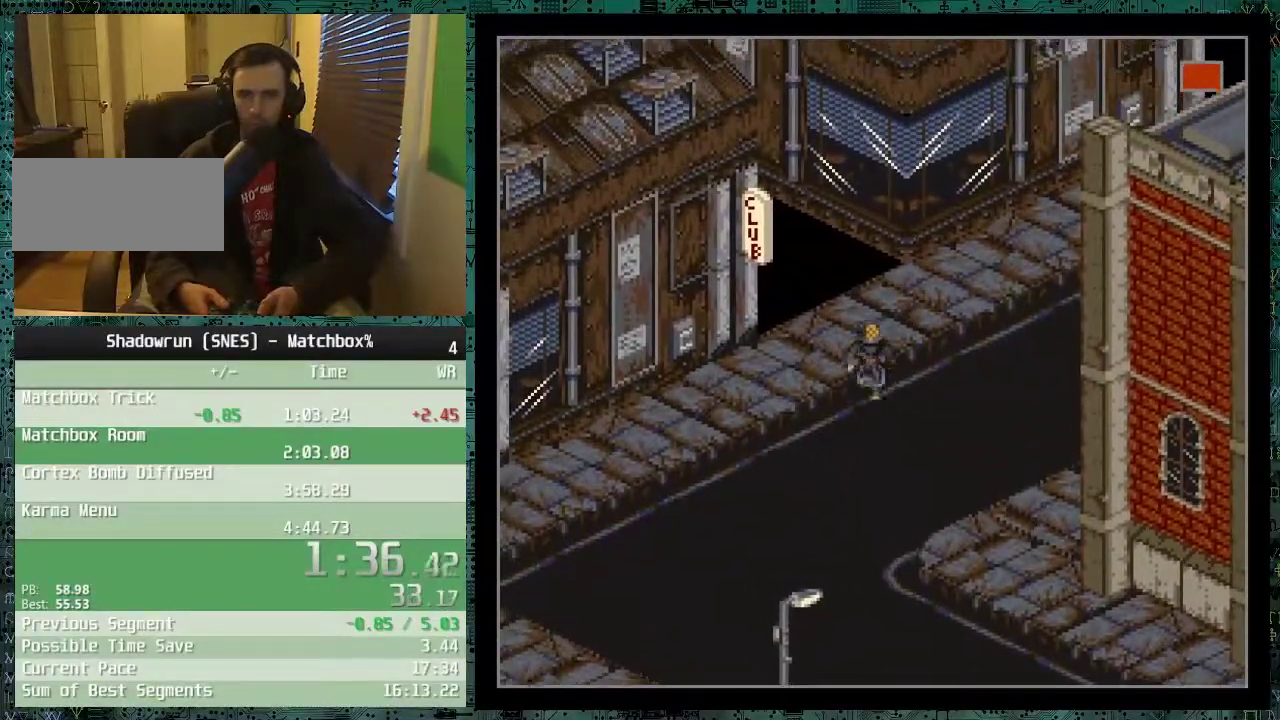
Gameplay with a controller (Nintendo layout); each line is a JSON object with the inputs held at the frame after it. "events" lists button and stick changes between this image and that frame as [ms after this image, input, new state], when the widget could be followed in between. Not read: L1 L3 R1 R3.
{"buttons": ["DPAD_UP"], "events": [[283, "DPAD_LEFT", "down"], [483, "DPAD_LEFT", "up"]]}
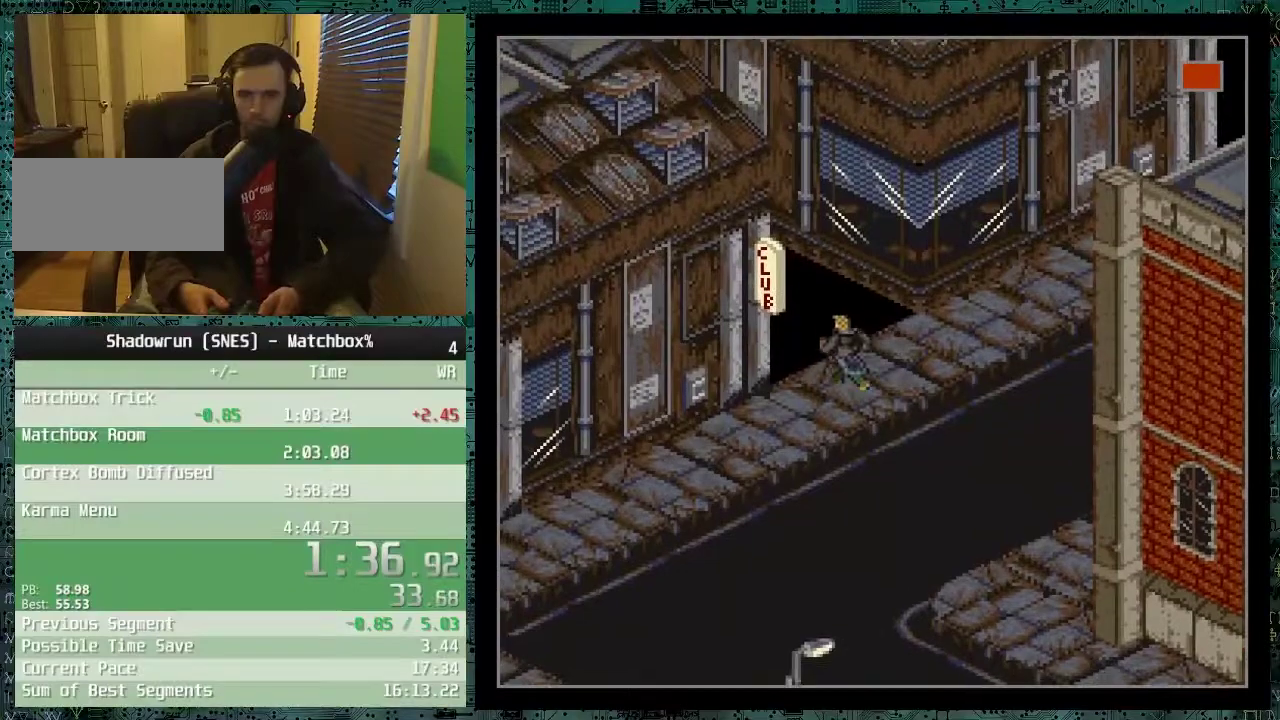
{"buttons": [], "events": [[133, "DPAD_LEFT", "down"], [483, "DPAD_LEFT", "up"], [483, "DPAD_UP", "up"]]}
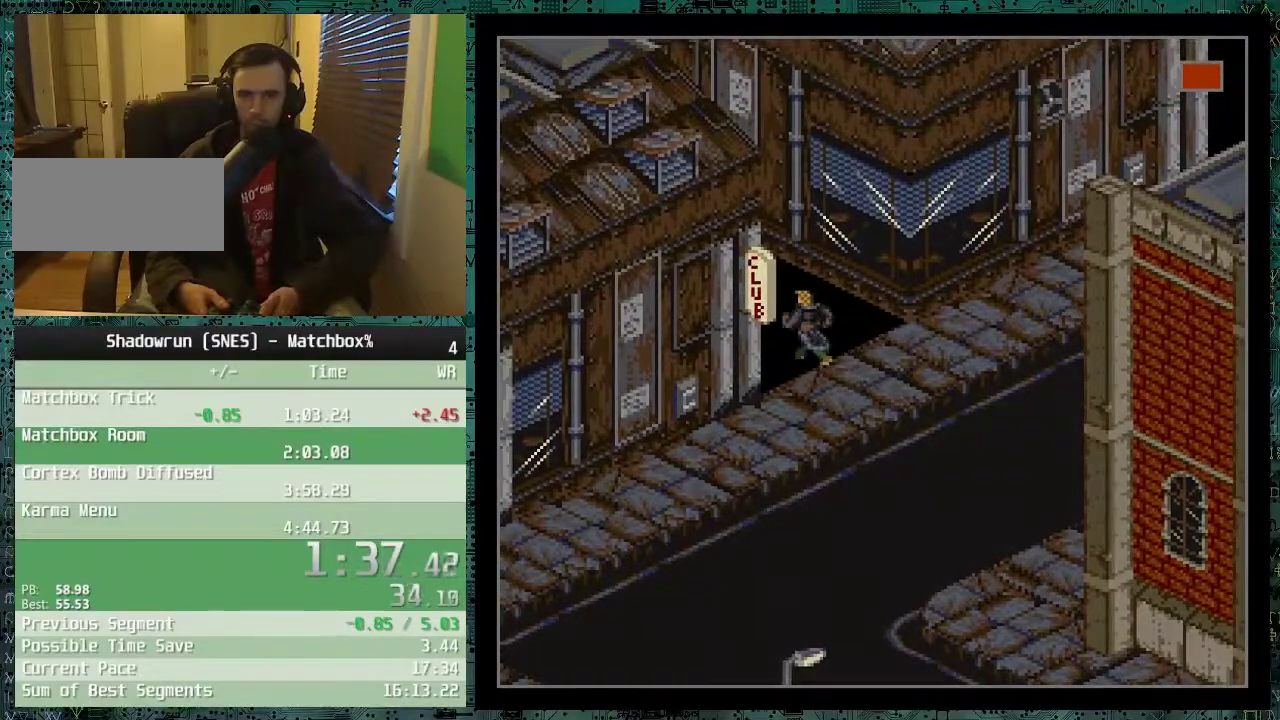
{"buttons": [], "events": []}
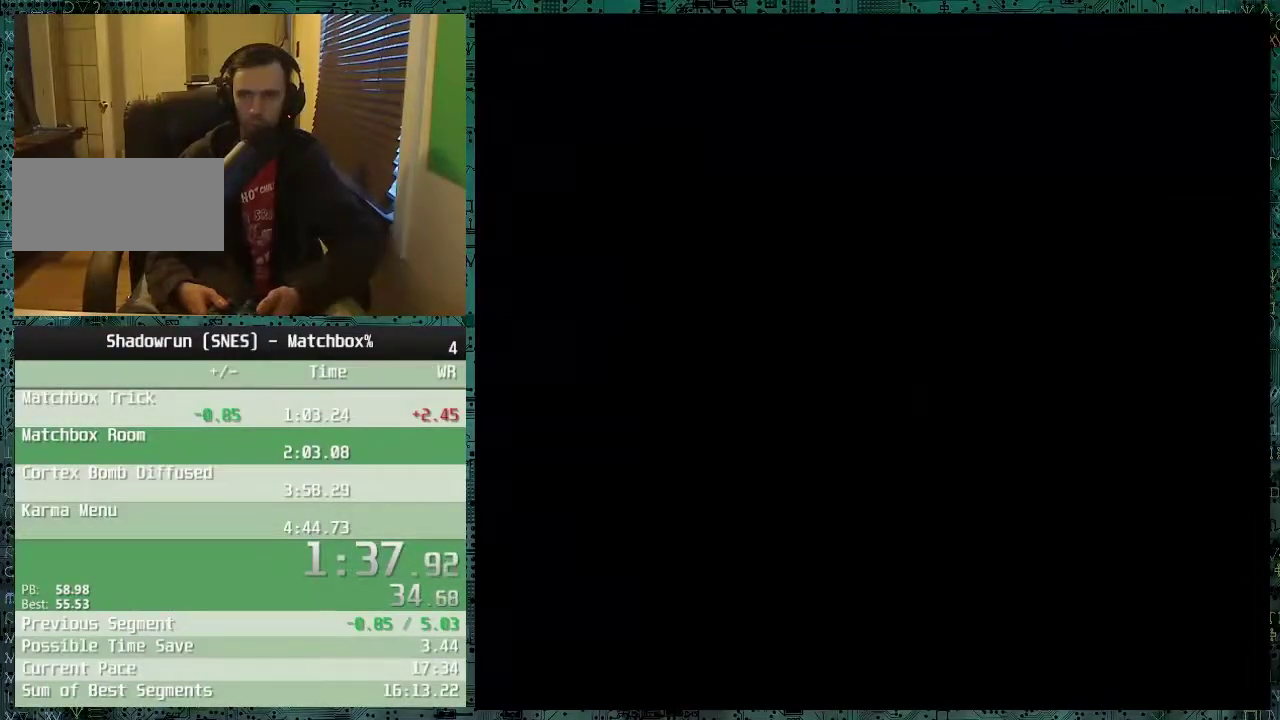
{"buttons": [], "events": [[283, "B", "down"], [433, "B", "up"]]}
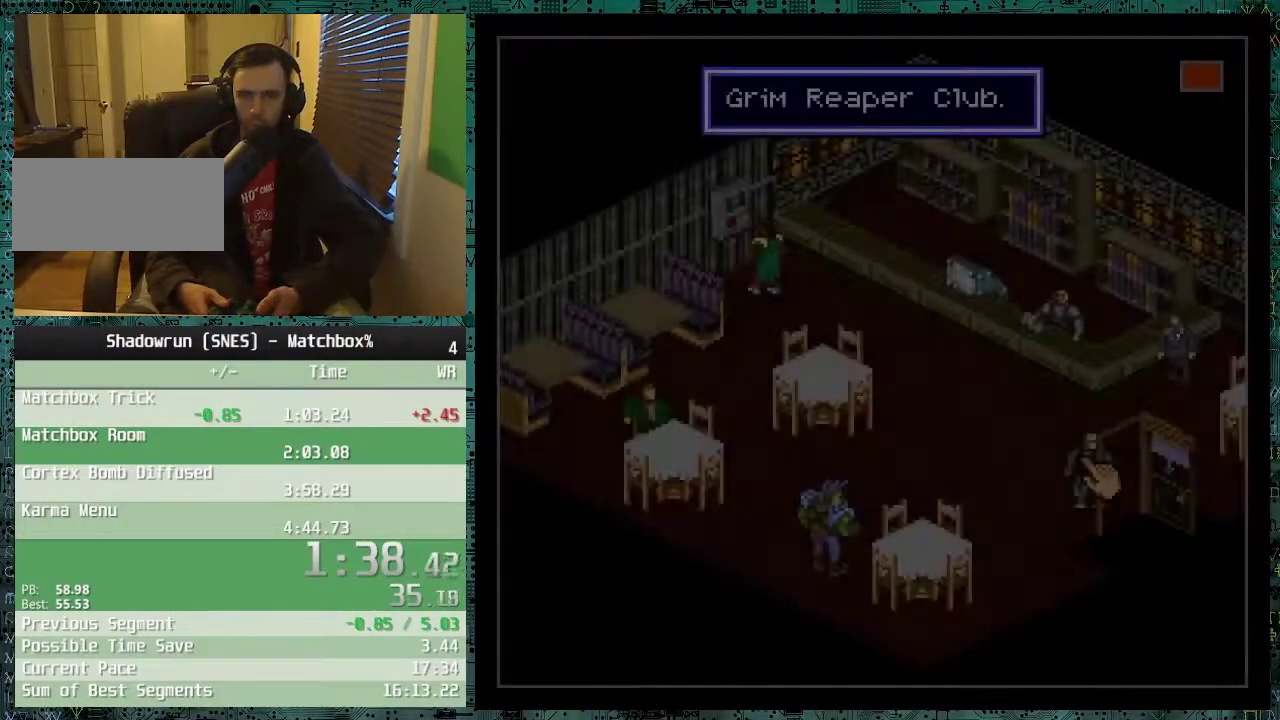
{"buttons": ["DPAD_UP"], "events": [[133, "DPAD_UP", "down"]]}
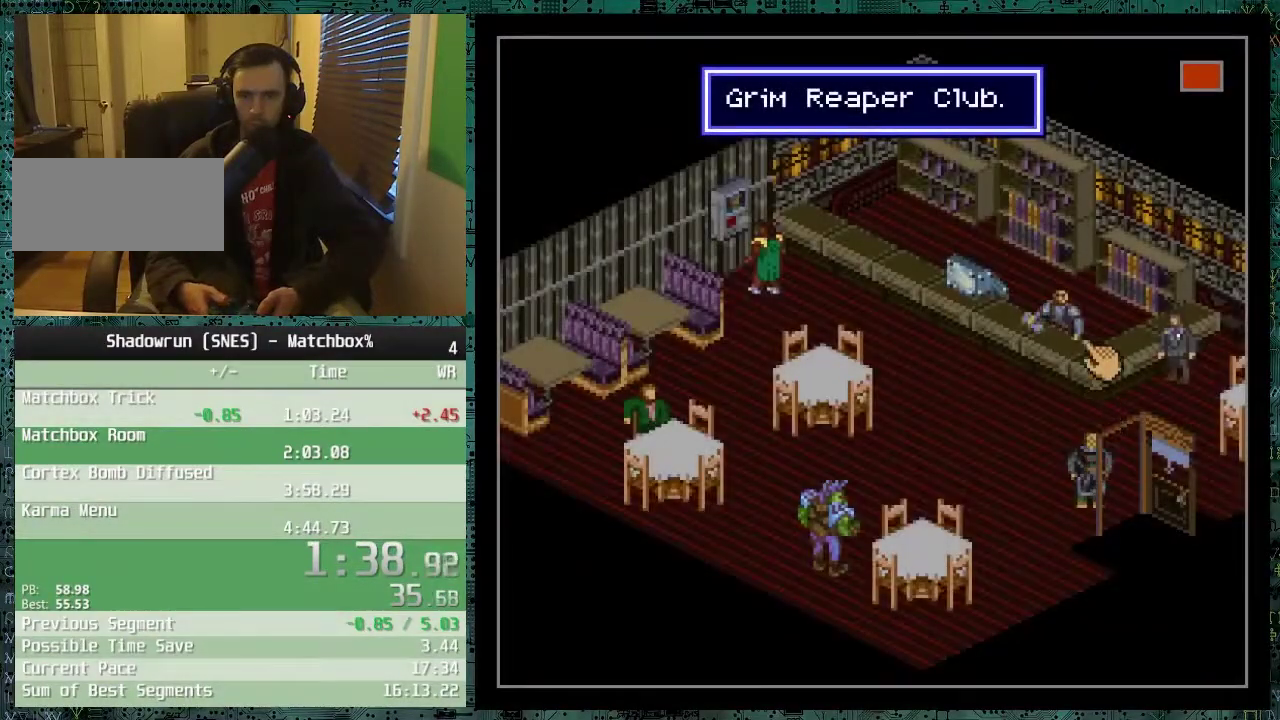
{"buttons": [], "events": [[33, "B", "down"], [33, "DPAD_UP", "up"], [183, "B", "up"], [183, "DPAD_DOWN", "down"], [283, "B", "down"], [333, "DPAD_DOWN", "up"], [383, "B", "up"]]}
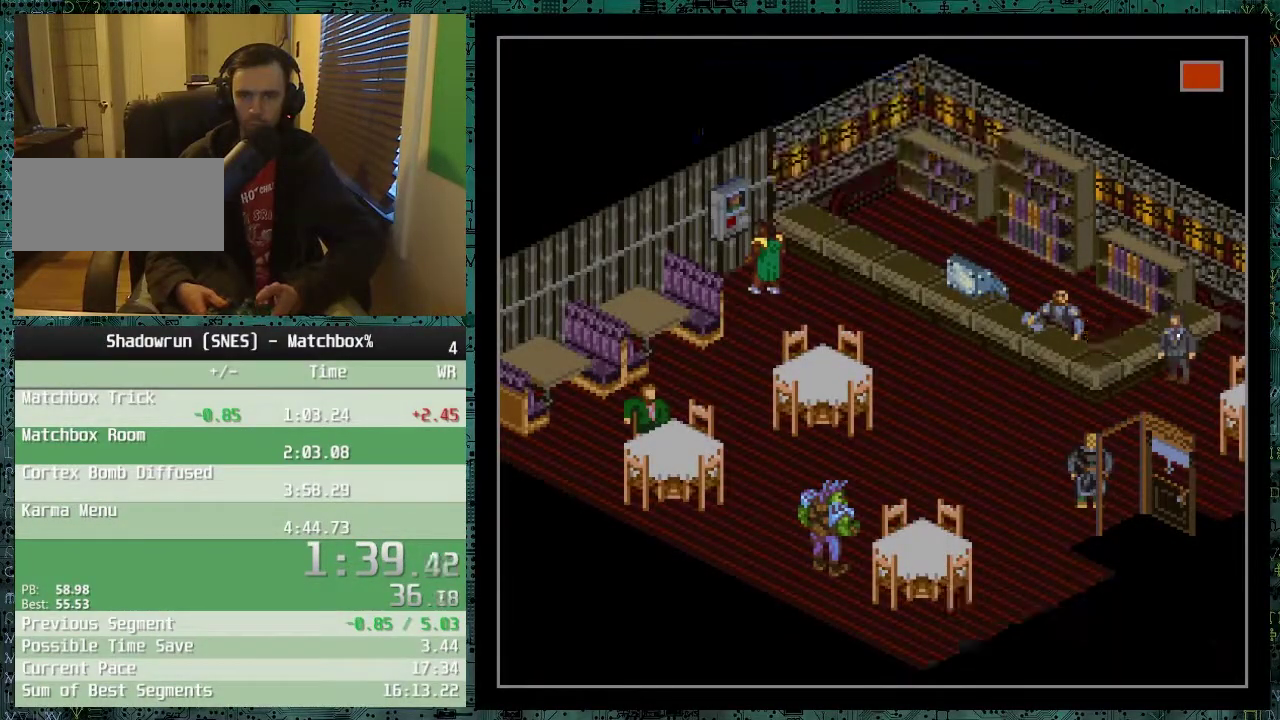
{"buttons": [], "events": [[33, "B", "down"], [83, "B", "up"]]}
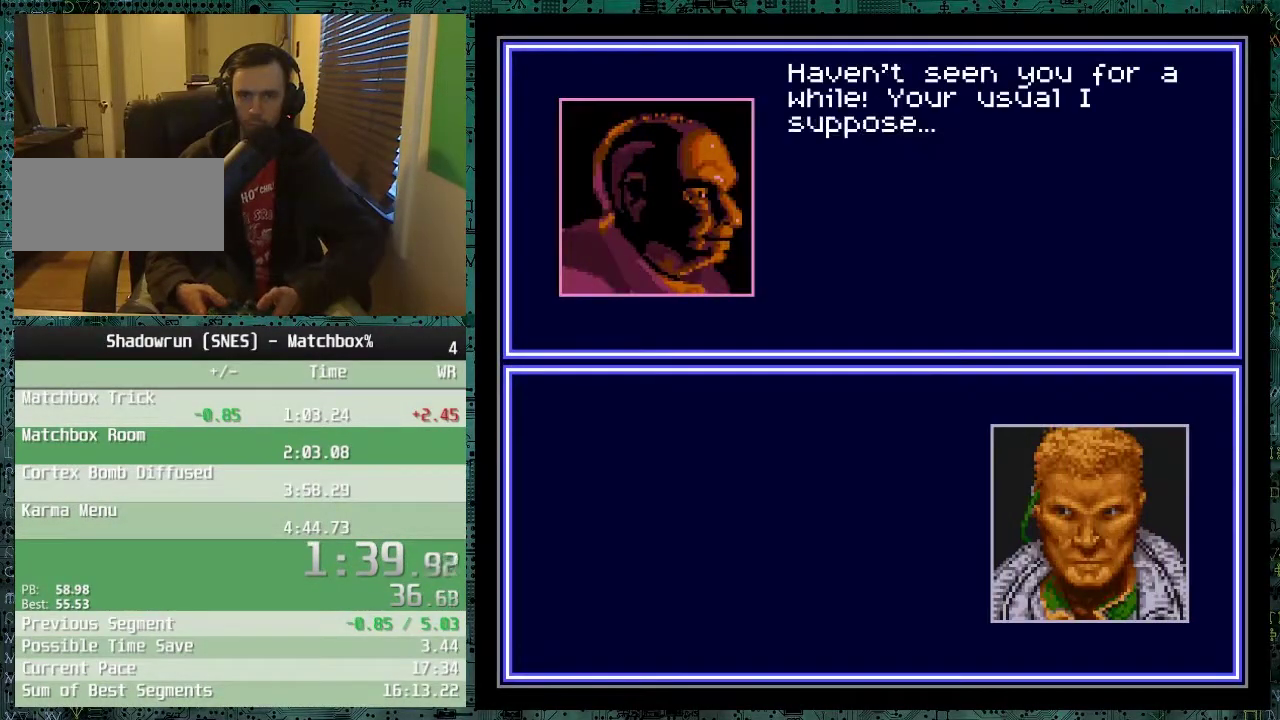
{"buttons": [], "events": []}
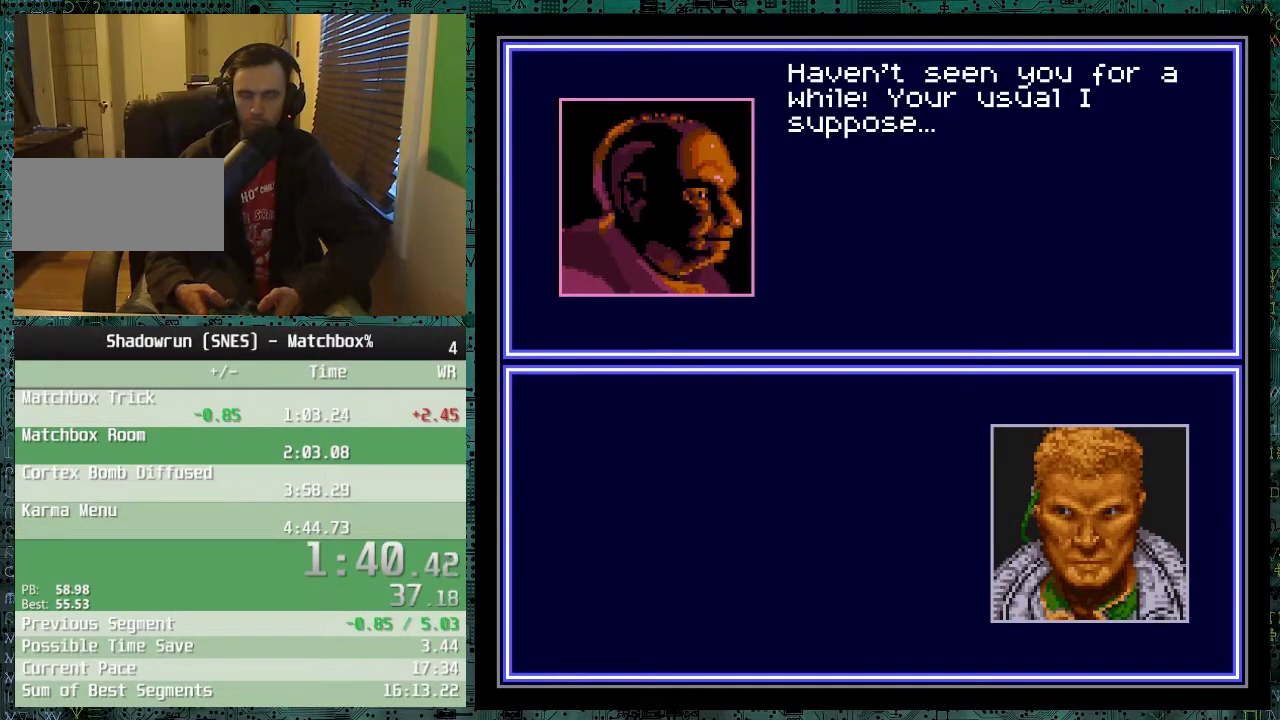
{"buttons": [], "events": []}
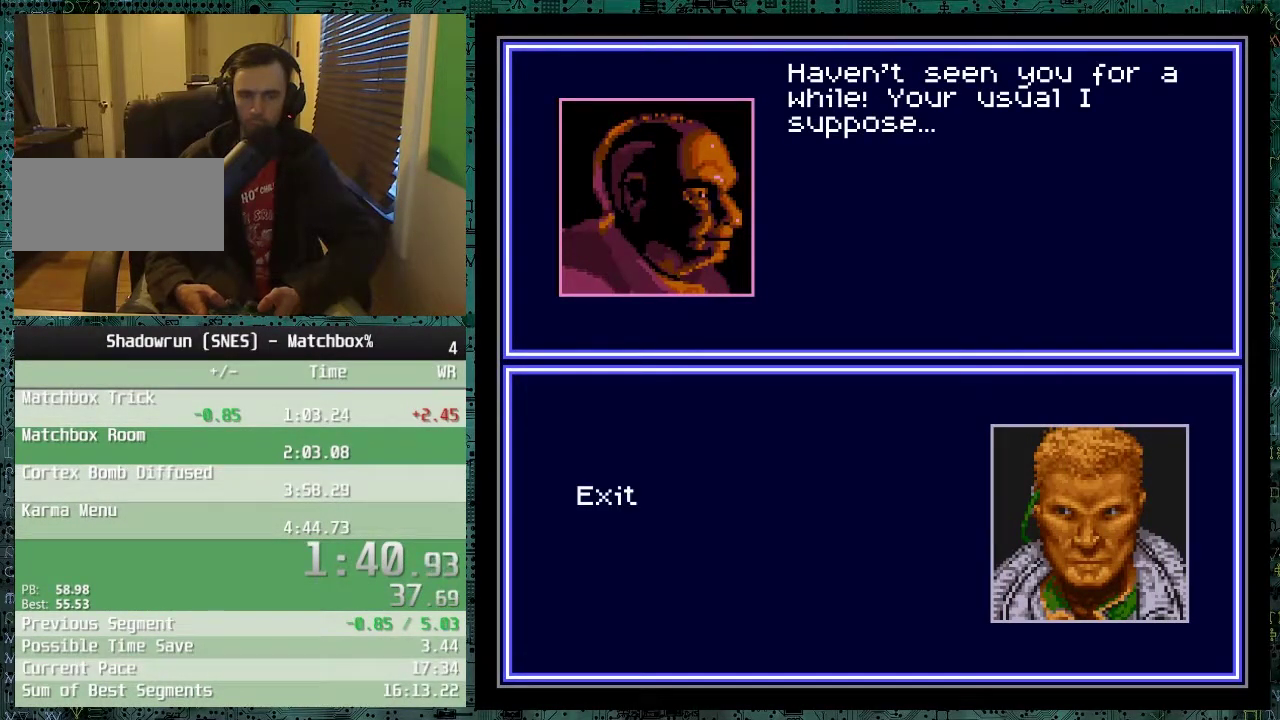
{"buttons": ["B"], "events": [[233, "DPAD_DOWN", "down"], [333, "B", "down"], [333, "DPAD_DOWN", "up"], [433, "B", "up"], [483, "B", "down"]]}
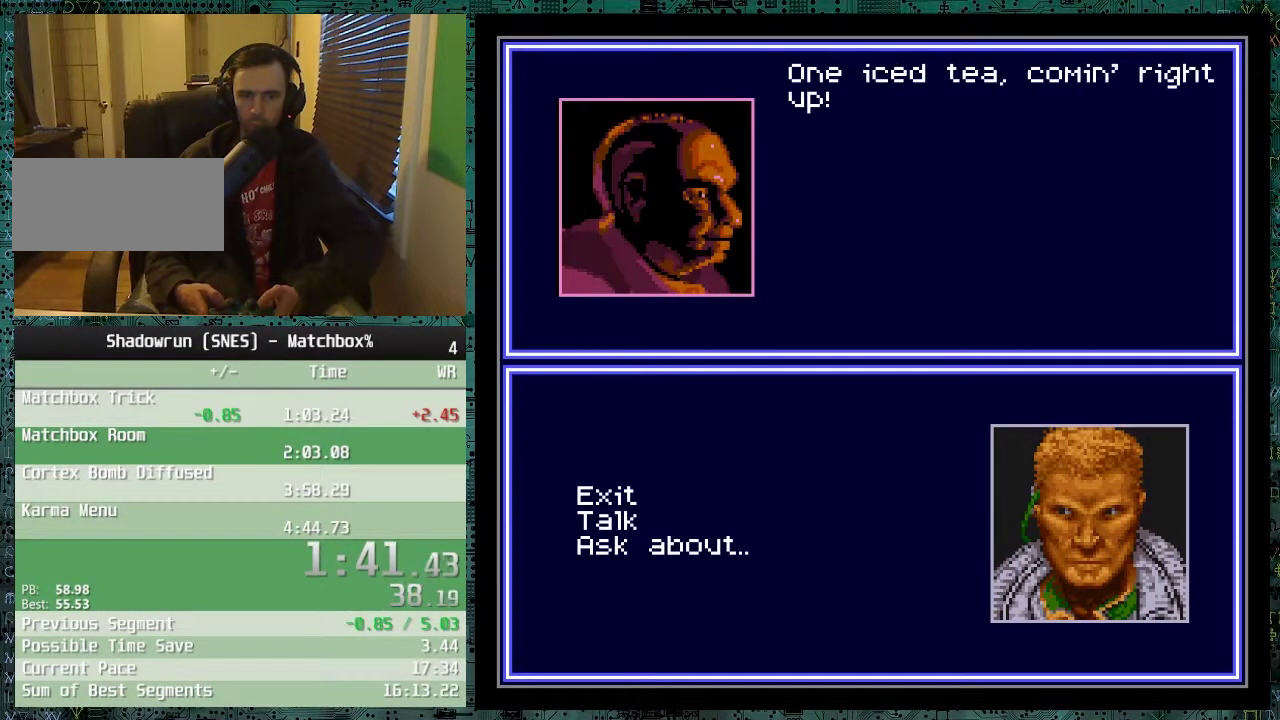
{"buttons": [], "events": [[83, "B", "up"], [133, "B", "down"], [233, "B", "up"], [283, "B", "down"], [383, "B", "up"]]}
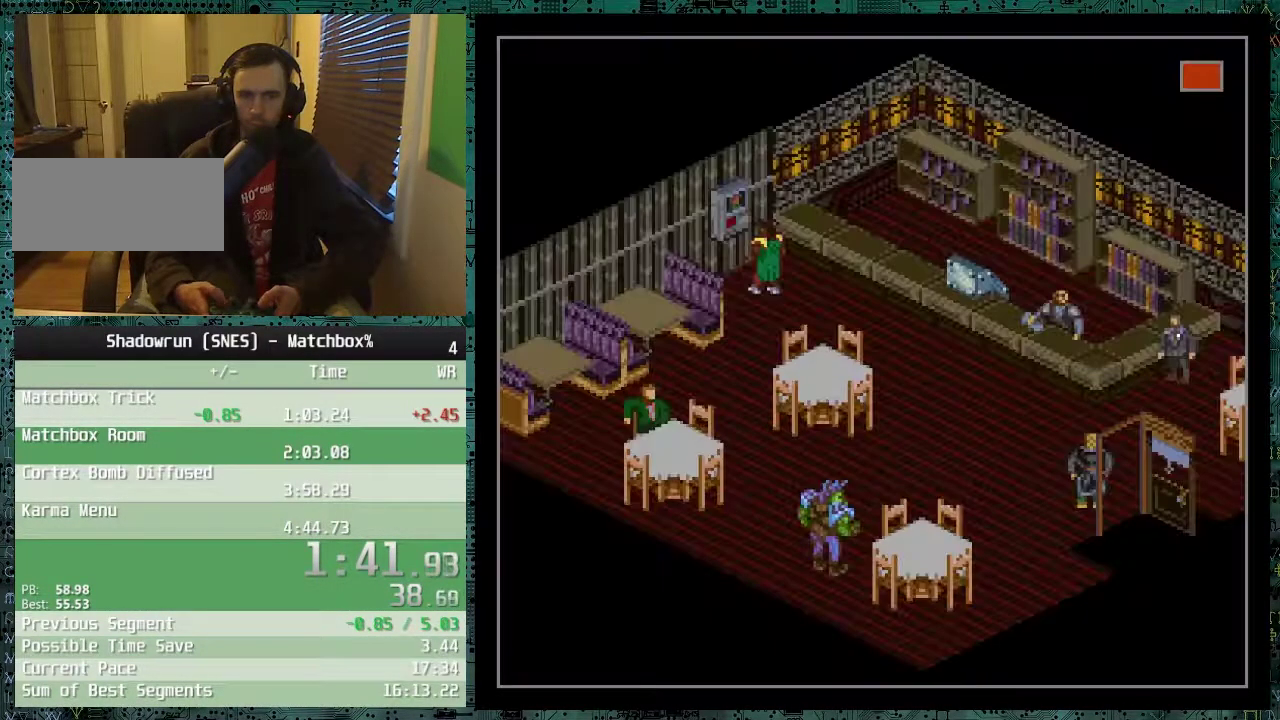
{"buttons": ["DPAD_UP"], "events": [[233, "B", "down"], [333, "B", "up"], [333, "DPAD_UP", "down"]]}
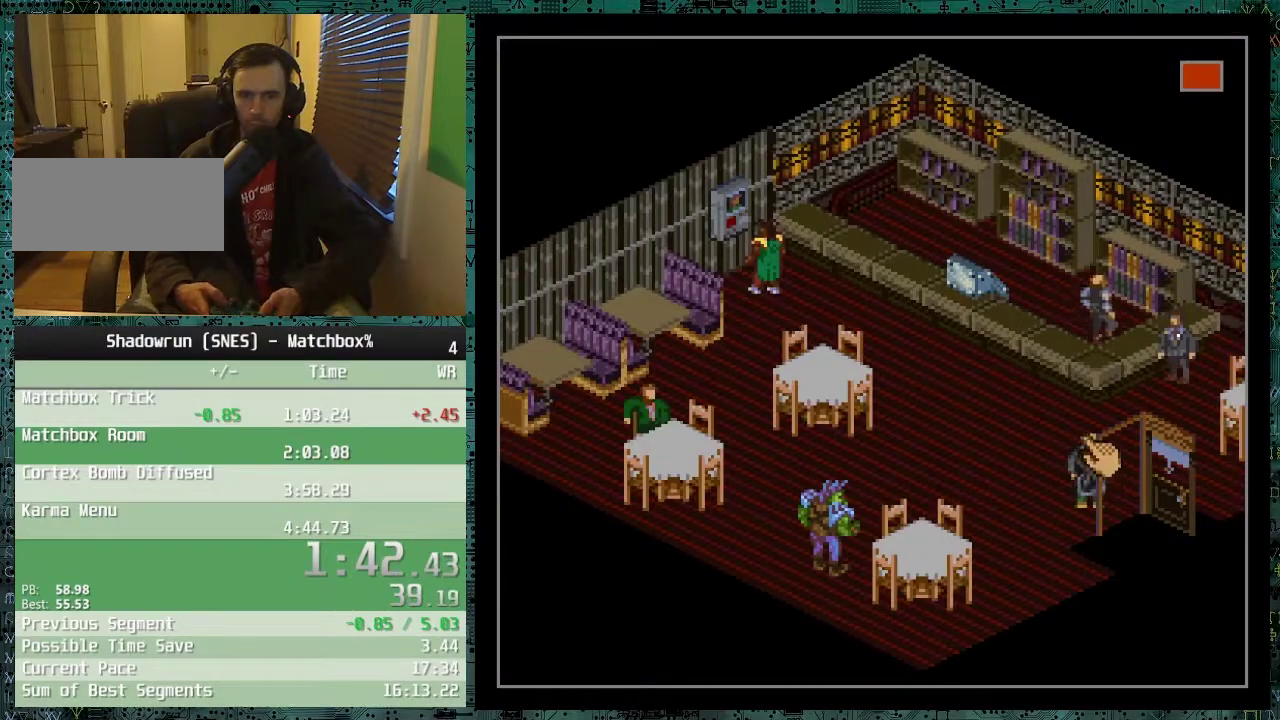
{"buttons": [], "events": [[133, "DPAD_LEFT", "down"], [283, "DPAD_LEFT", "up"], [283, "DPAD_UP", "up"]]}
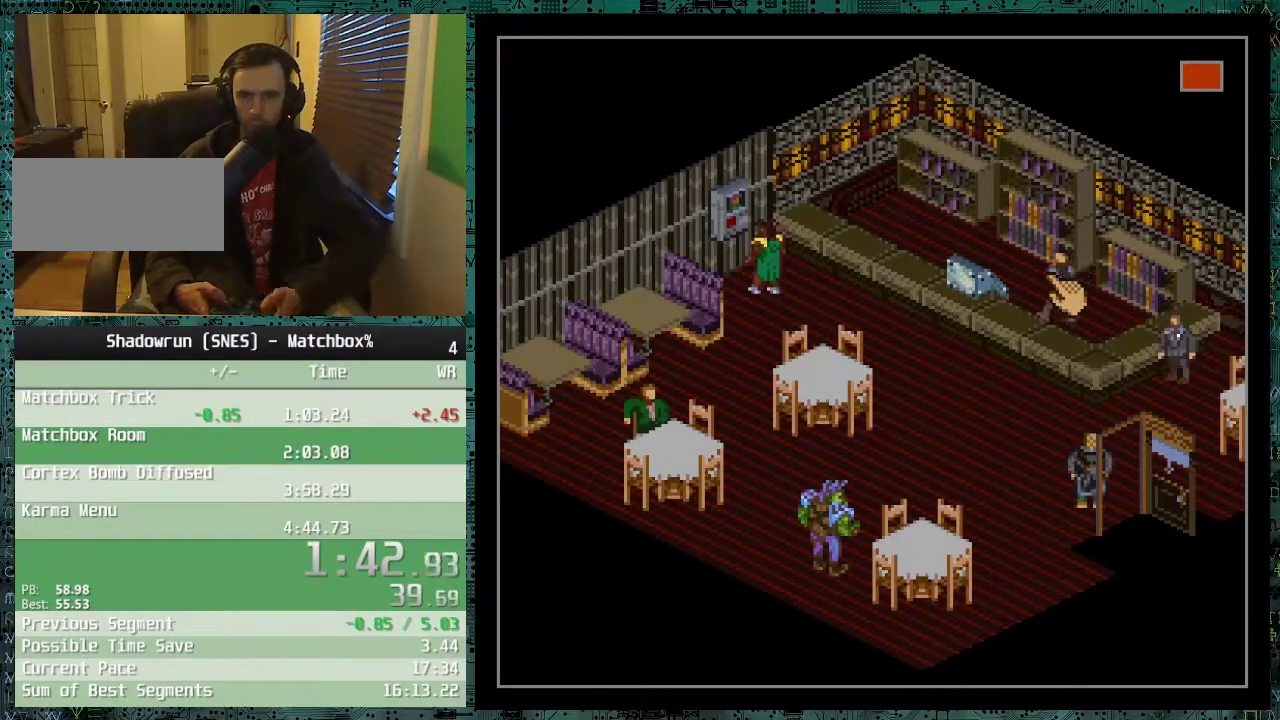
{"buttons": [], "events": [[333, "DPAD_RIGHT", "down"], [383, "DPAD_RIGHT", "up"]]}
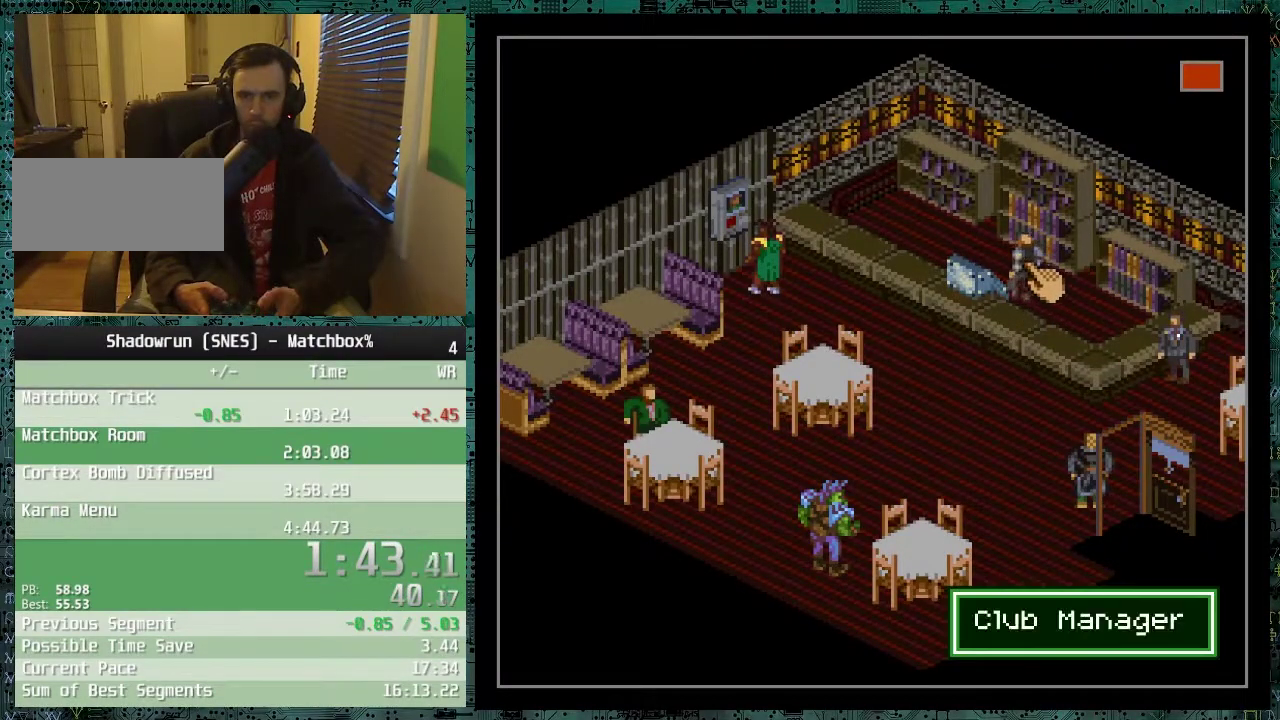
{"buttons": [], "events": []}
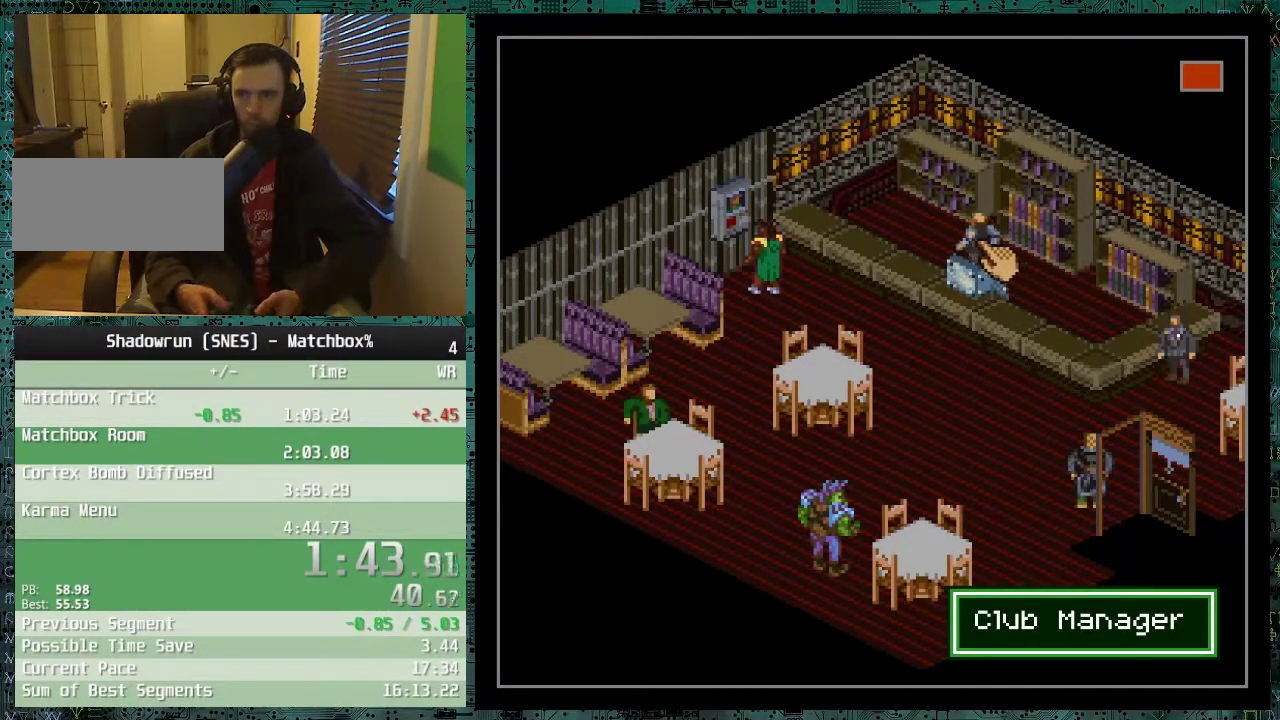
{"buttons": [], "events": []}
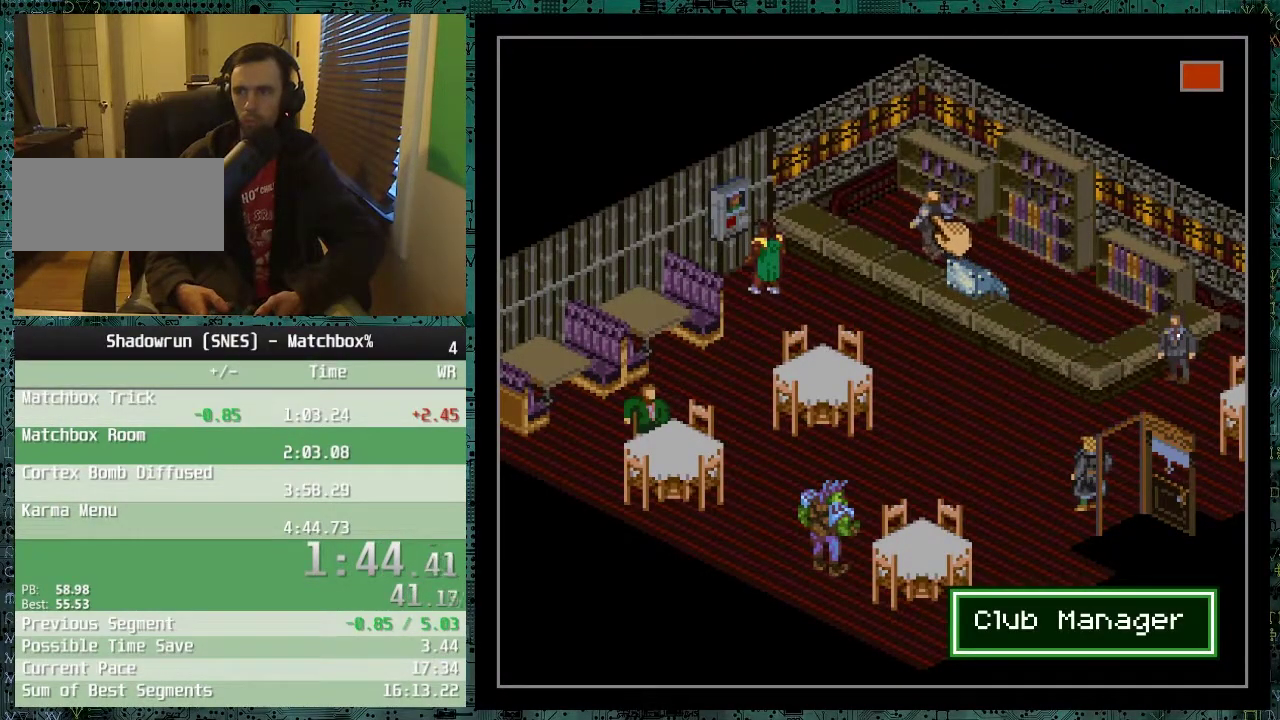
{"buttons": [], "events": []}
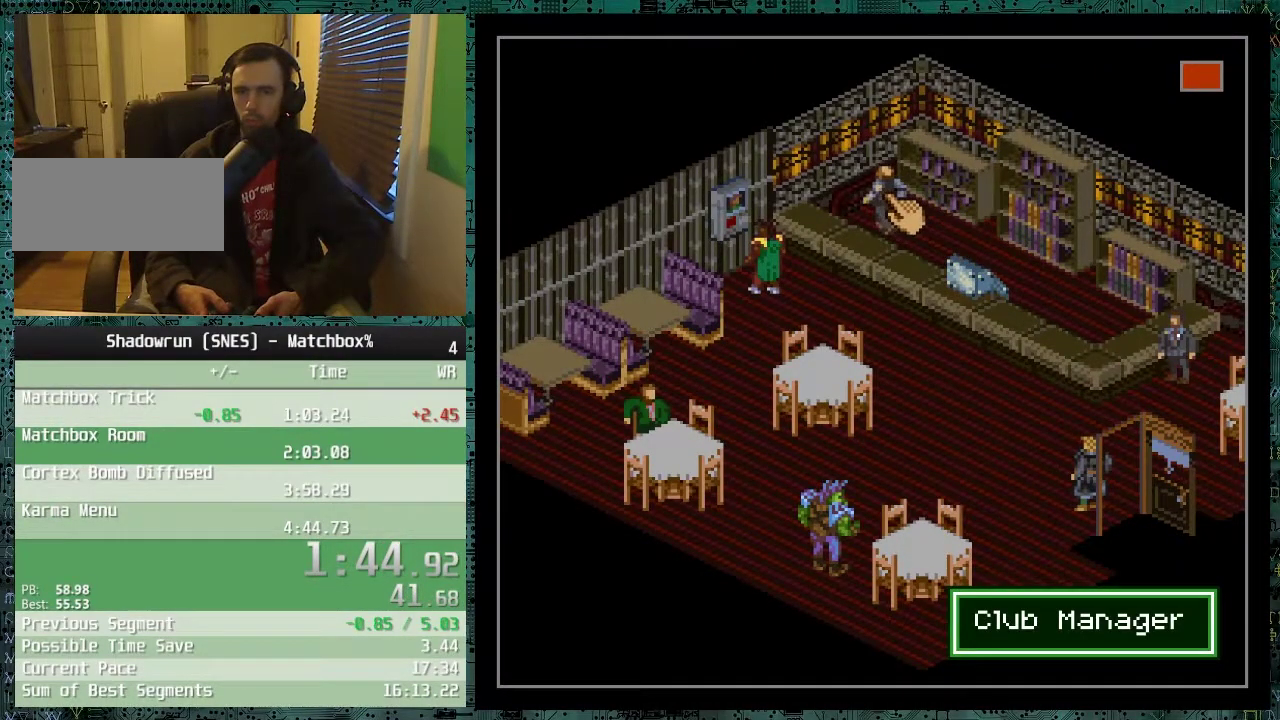
{"buttons": [], "events": []}
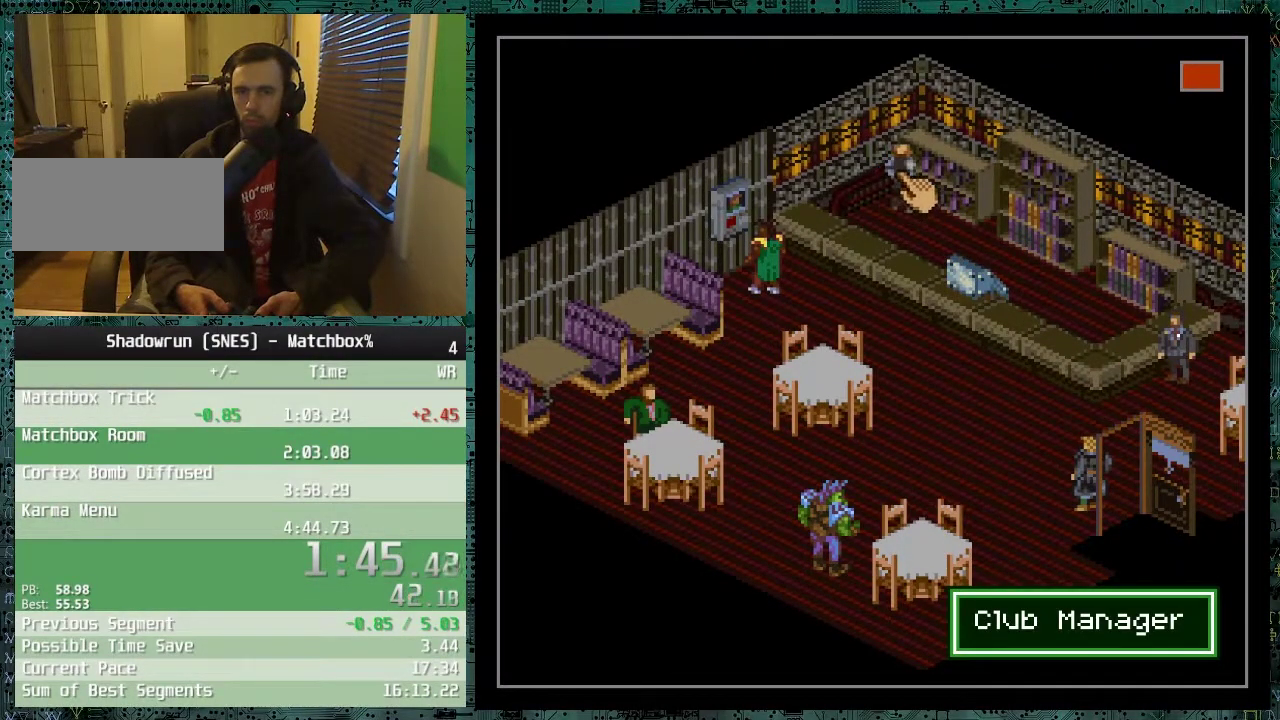
{"buttons": [], "events": []}
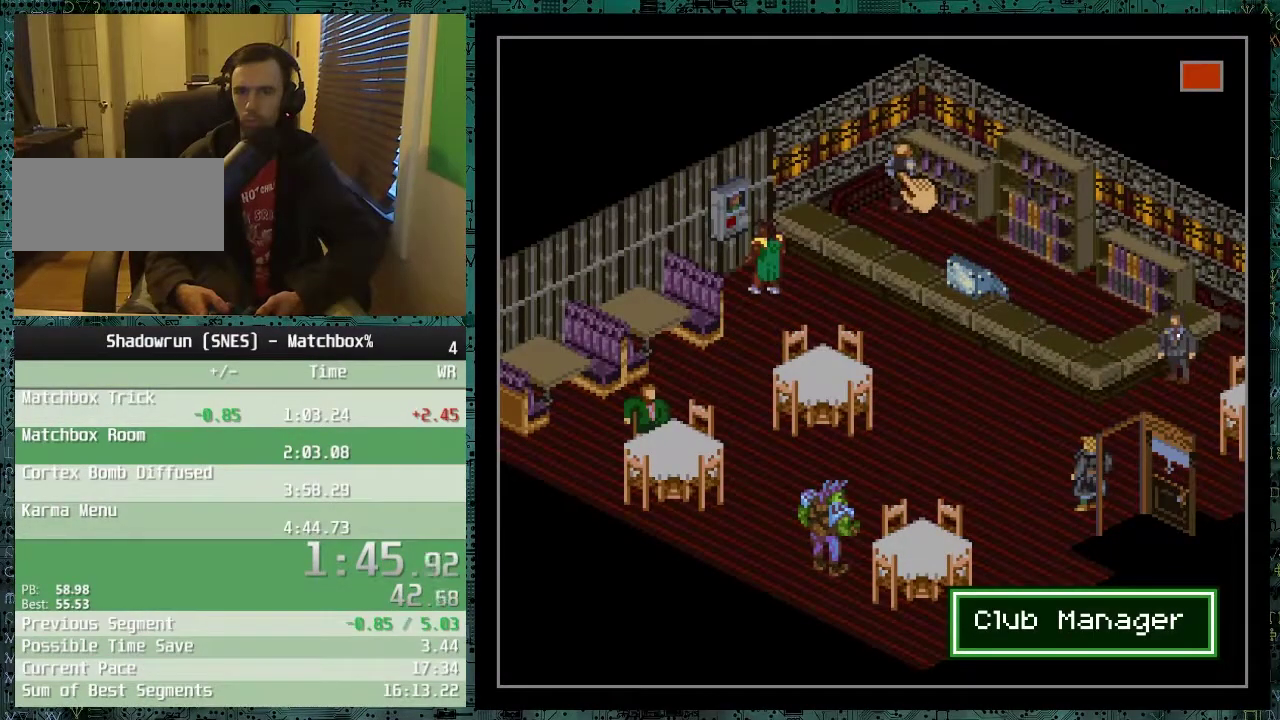
{"buttons": [], "events": [[133, "DPAD_RIGHT", "down"], [183, "DPAD_RIGHT", "up"]]}
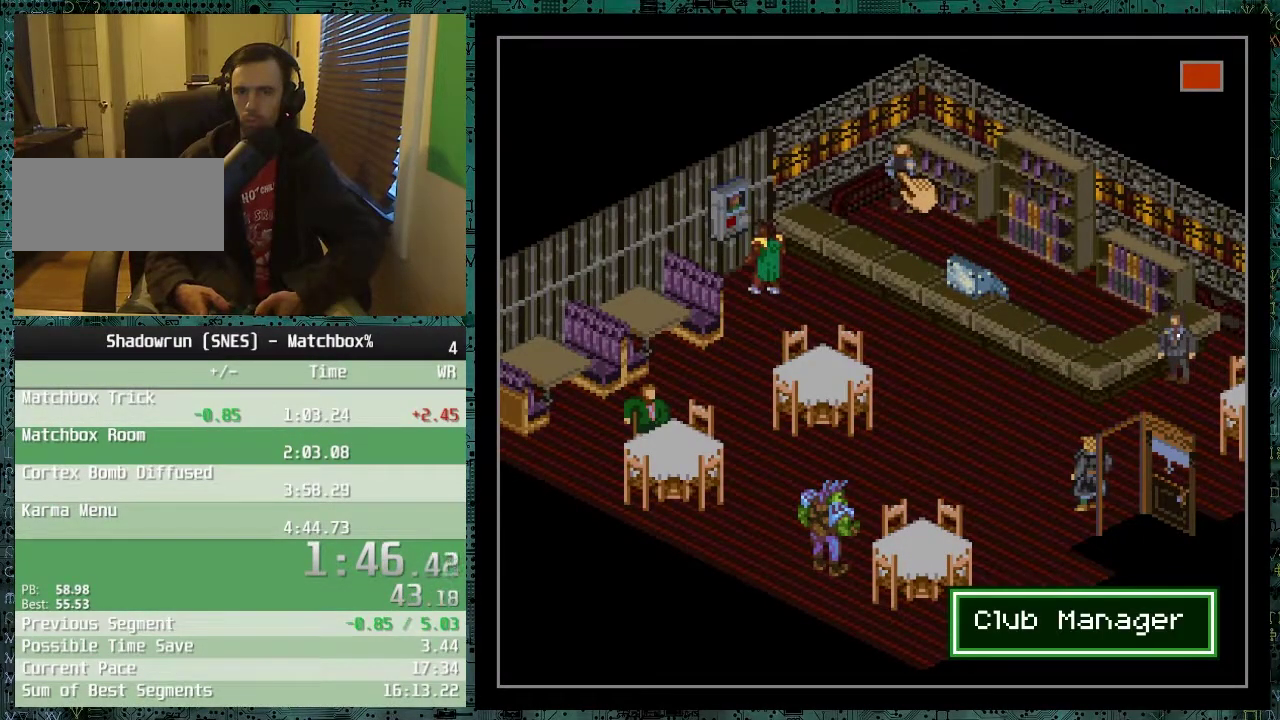
{"buttons": ["DPAD_RIGHT"], "events": [[83, "DPAD_RIGHT", "down"], [133, "DPAD_RIGHT", "up"], [483, "DPAD_RIGHT", "down"]]}
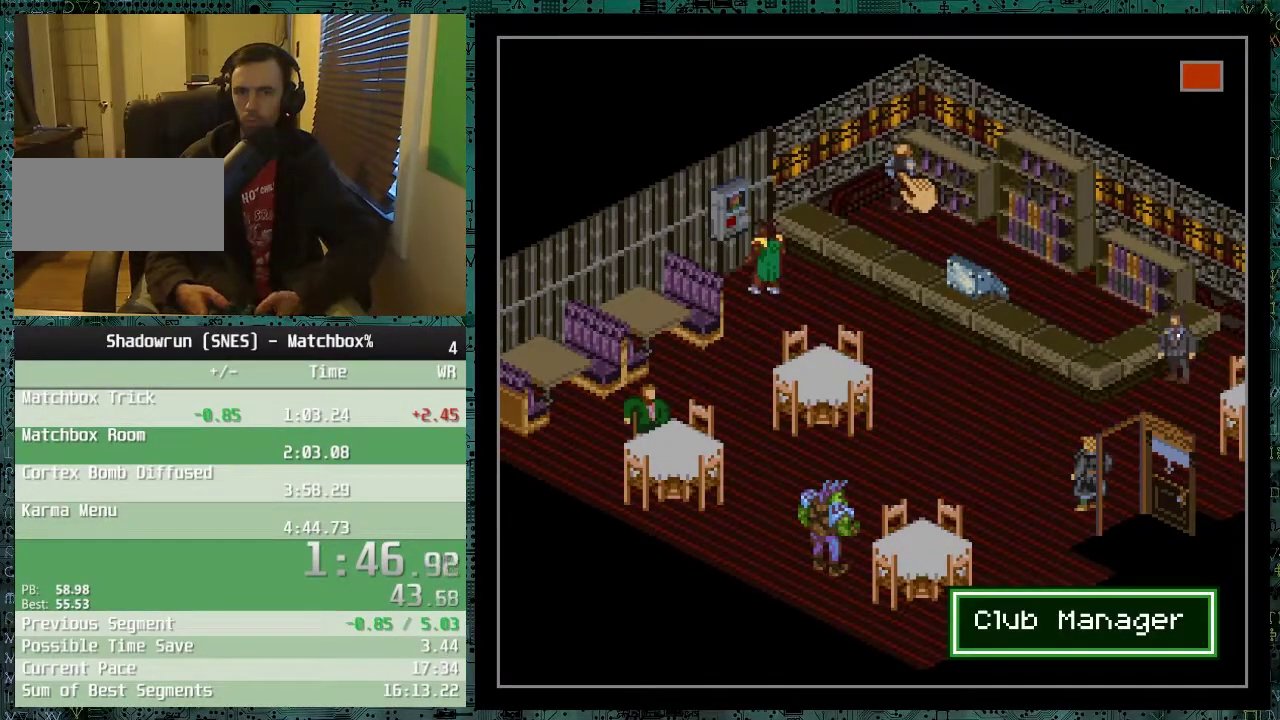
{"buttons": [], "events": [[83, "DPAD_RIGHT", "up"]]}